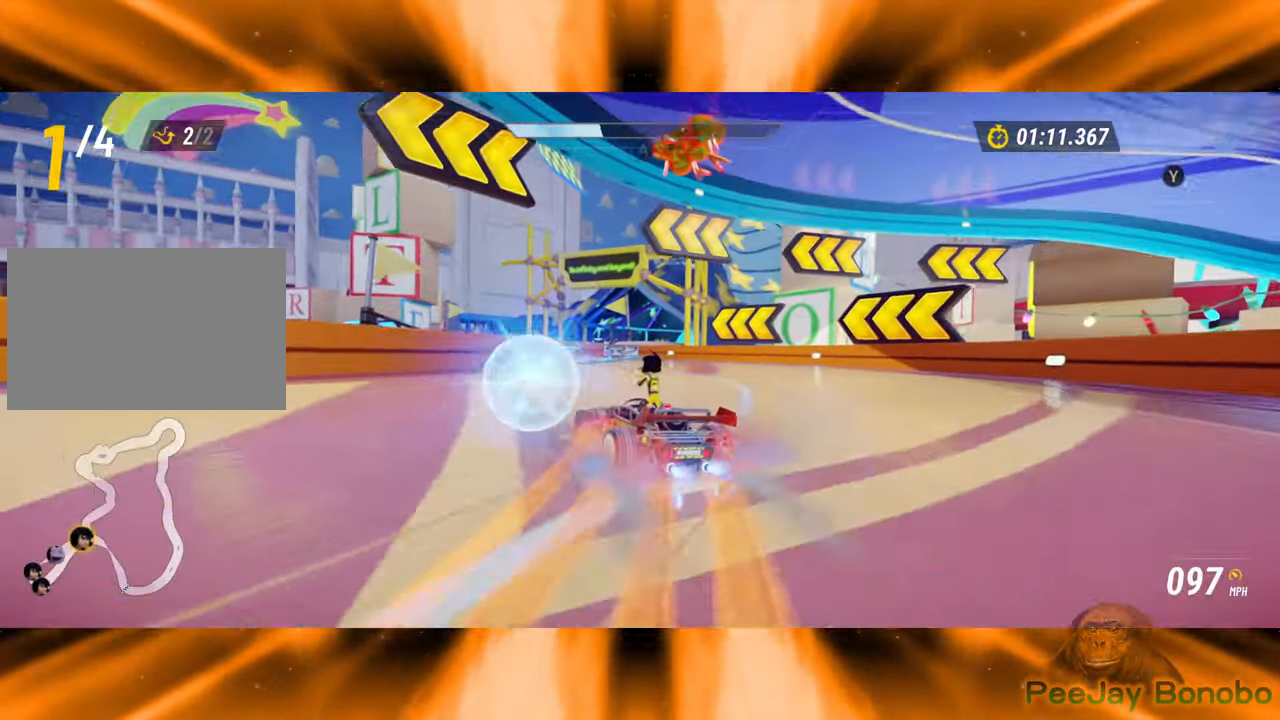
Gameplay with a controller; each line is a JSON object with the inputs held at the frame after it (dt_ms = milliseconds from this image to that frame). "events" lists button and stick changes between this image and that frame as [ms after this image, input, new state], when the widget could be followed in between. Not read: A B DPAD_DOWN DPAD_LEFT DPAD_RIGHT DPAD_UP L3 R3 X Y other_buttons.
{"dt_ms": 500, "buttons": [], "left_stick": "right", "events": [[150, "left_stick", "right"]]}
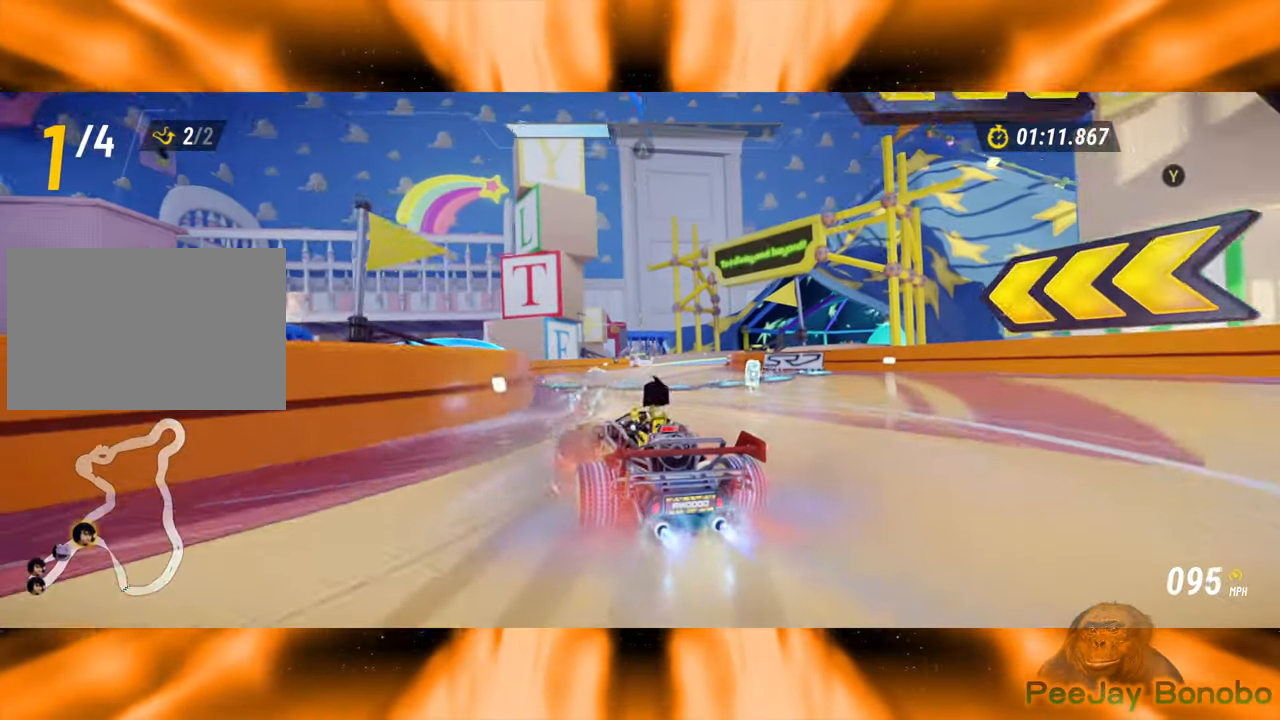
{"dt_ms": 1000, "buttons": [], "left_stick": "right"}
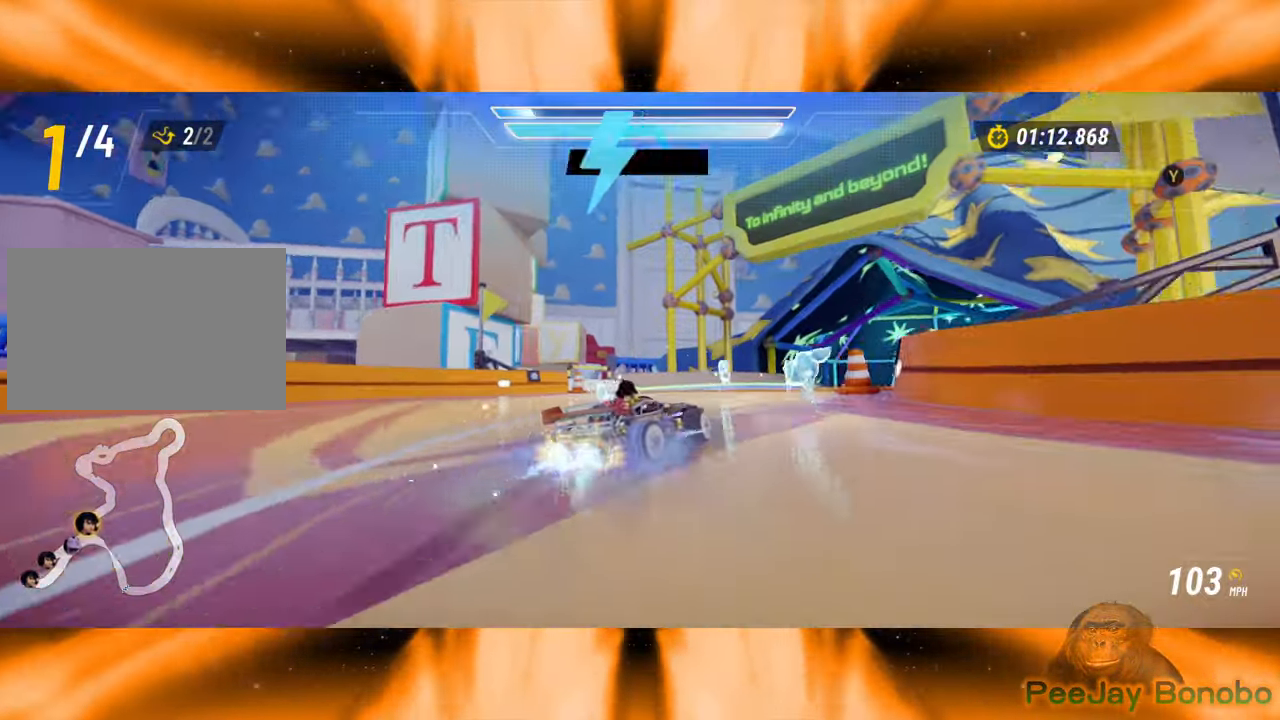
{"dt_ms": 1000, "buttons": [], "left_stick": "left"}
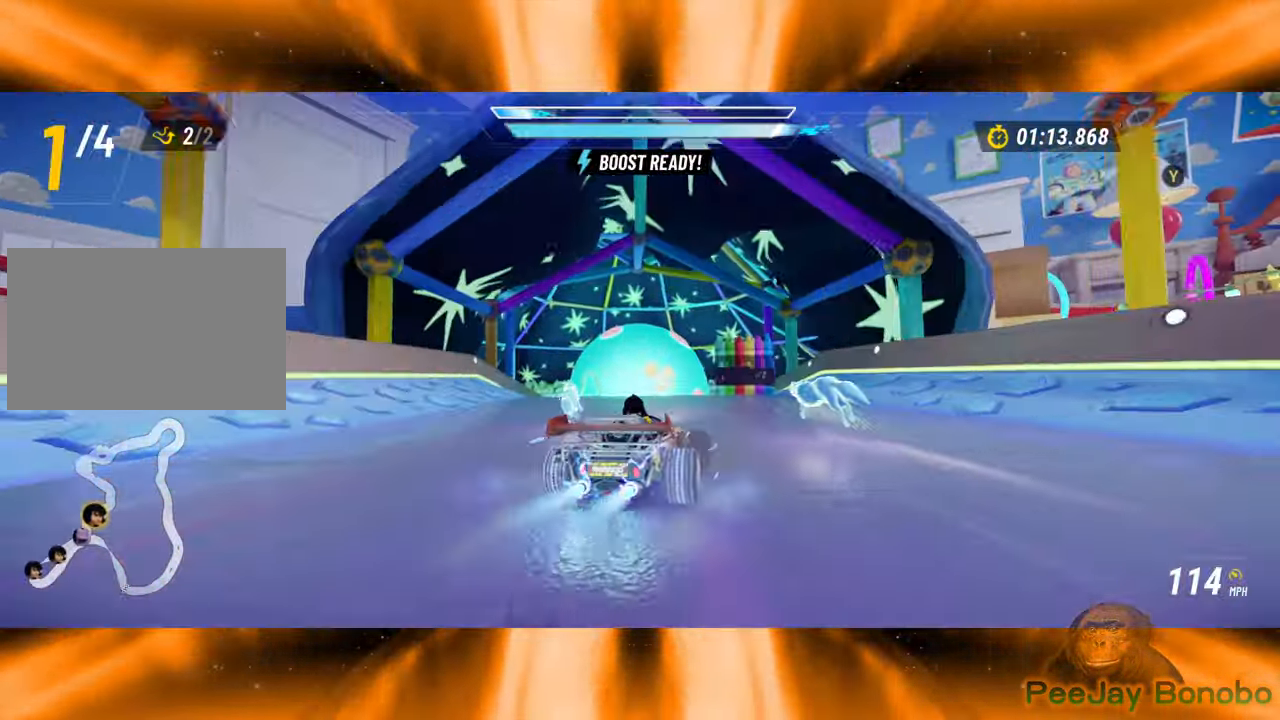
{"dt_ms": 500, "buttons": [], "left_stick": "center", "events": [[400, "left_stick", "center"]]}
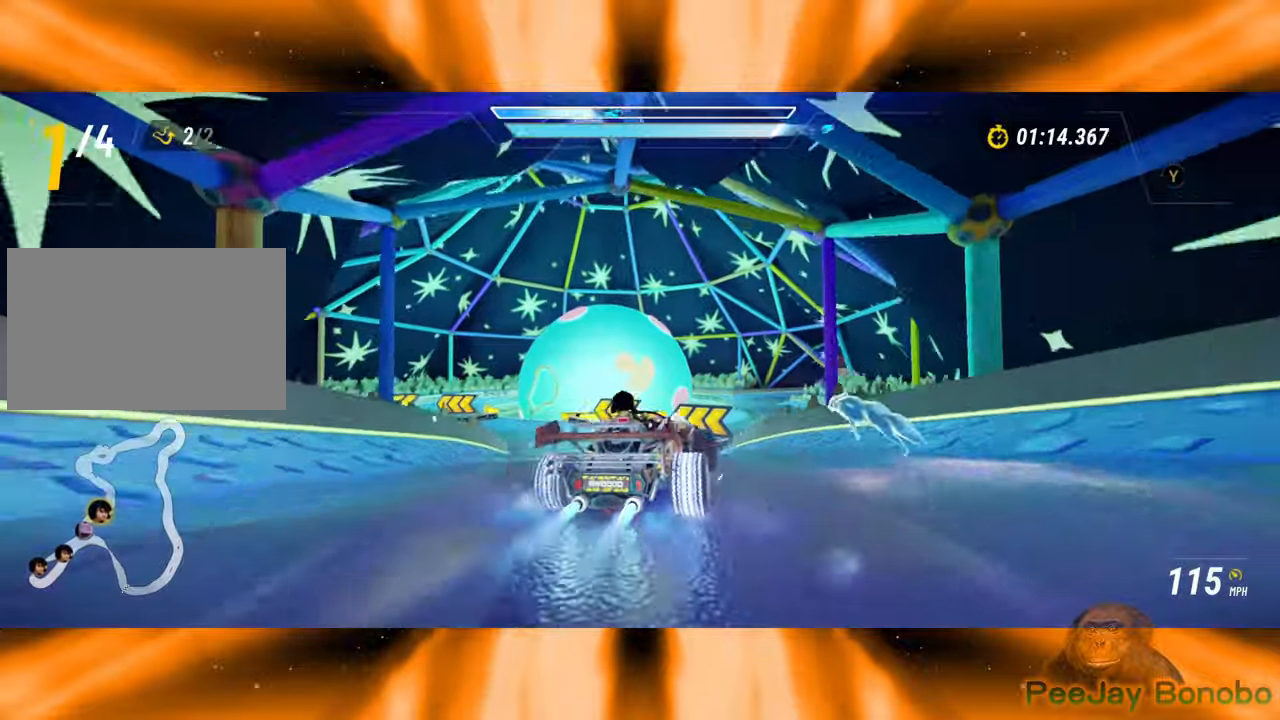
{"dt_ms": 500, "buttons": [], "left_stick": "left", "events": [[133, "left_stick", "left"]]}
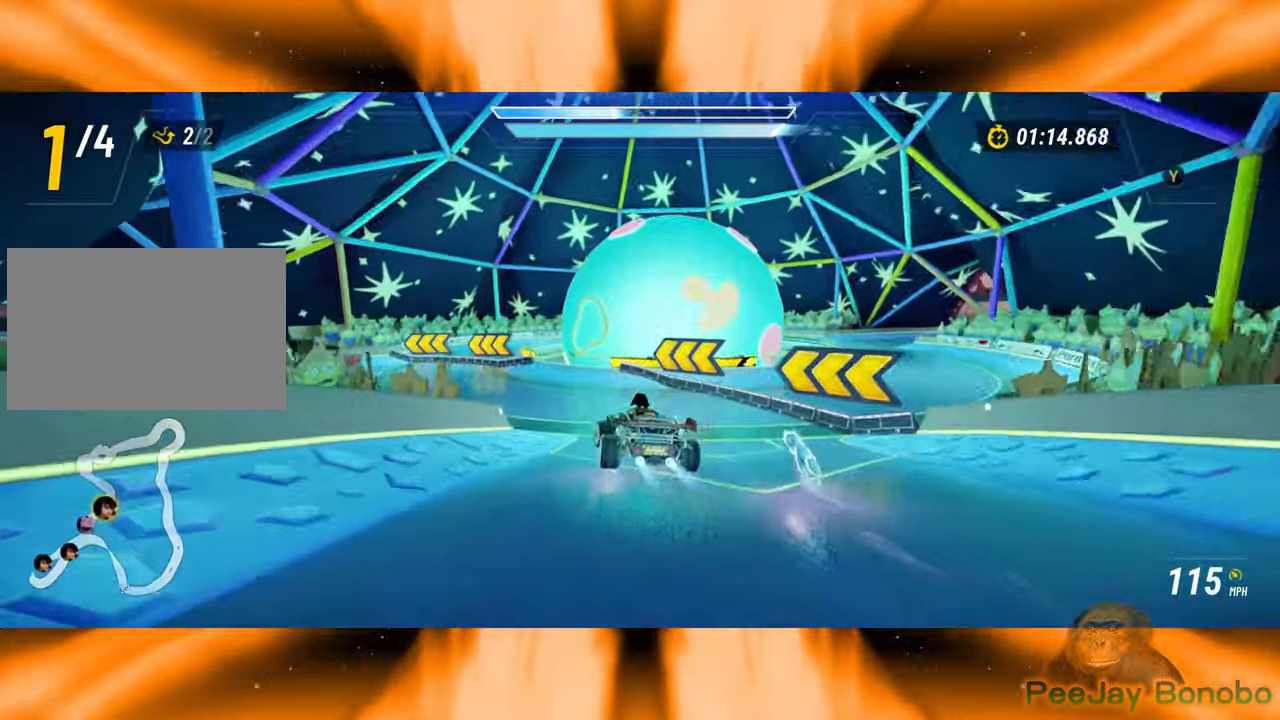
{"dt_ms": 500, "buttons": [], "left_stick": "left"}